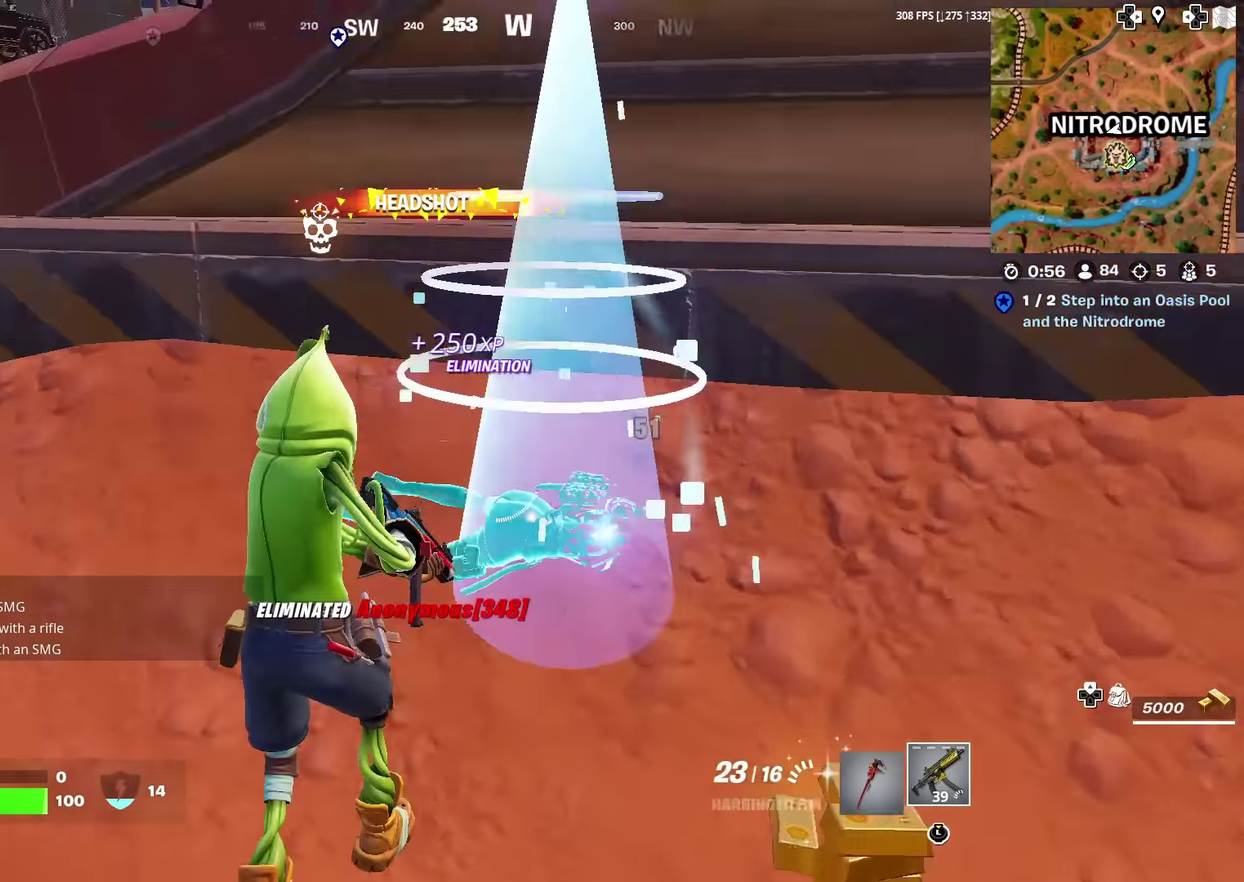
Gameplay with a controller (PlayStation layout); each line is a JSON object with the inputs held at the frame after it (dt_ms = milliseconds from this image to that frame). "events" lists button and stick changes between this image and that frame as [ms after this image, input, new state], when the widget could be followed in between. Not read: L1 TOUCHPAD.
{"dt_ms": 500, "buttons": [], "left_stick": "up-right", "right_stick": "center", "events": [[50, "left_stick", "up-left"], [83, "right_stick", "left"], [167, "left_stick", "up"], [334, "left_stick", "up-right"], [384, "right_stick", "center"]]}
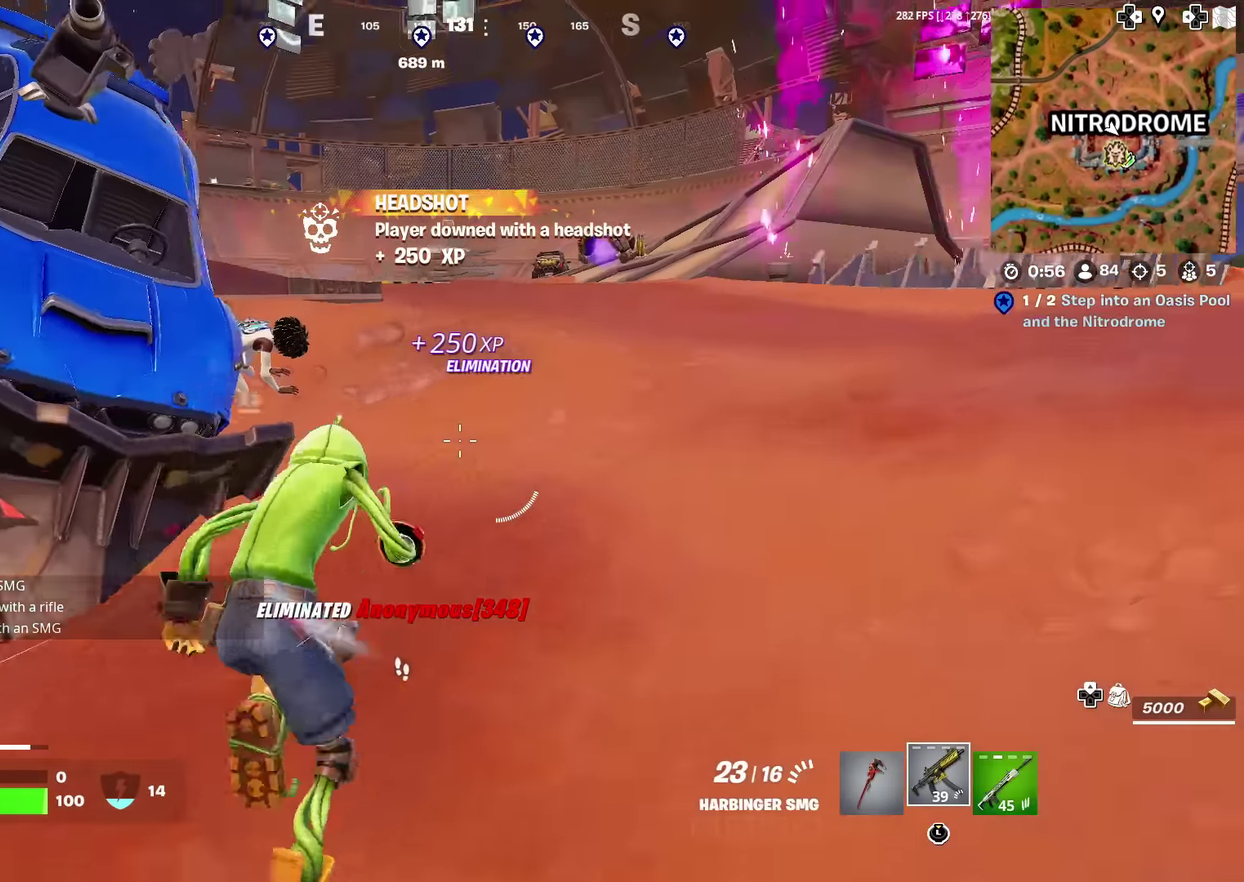
{"dt_ms": 501, "buttons": [], "left_stick": "up", "right_stick": "center", "events": [[284, "left_stick", "up"]]}
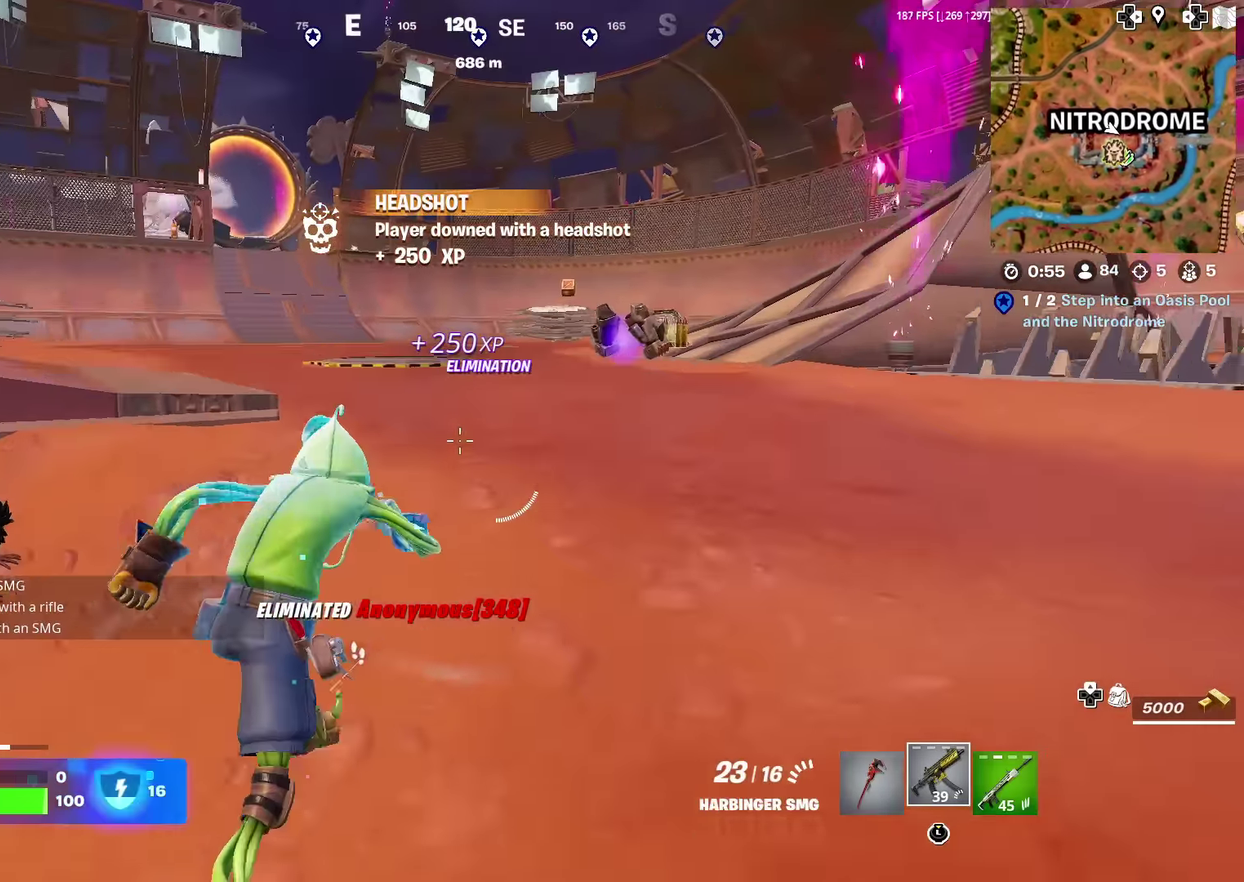
{"dt_ms": 384, "buttons": [], "left_stick": "down-right", "right_stick": "left", "events": [[83, "right_stick", "left"], [183, "left_stick", "up-right"], [317, "left_stick", "down-right"]]}
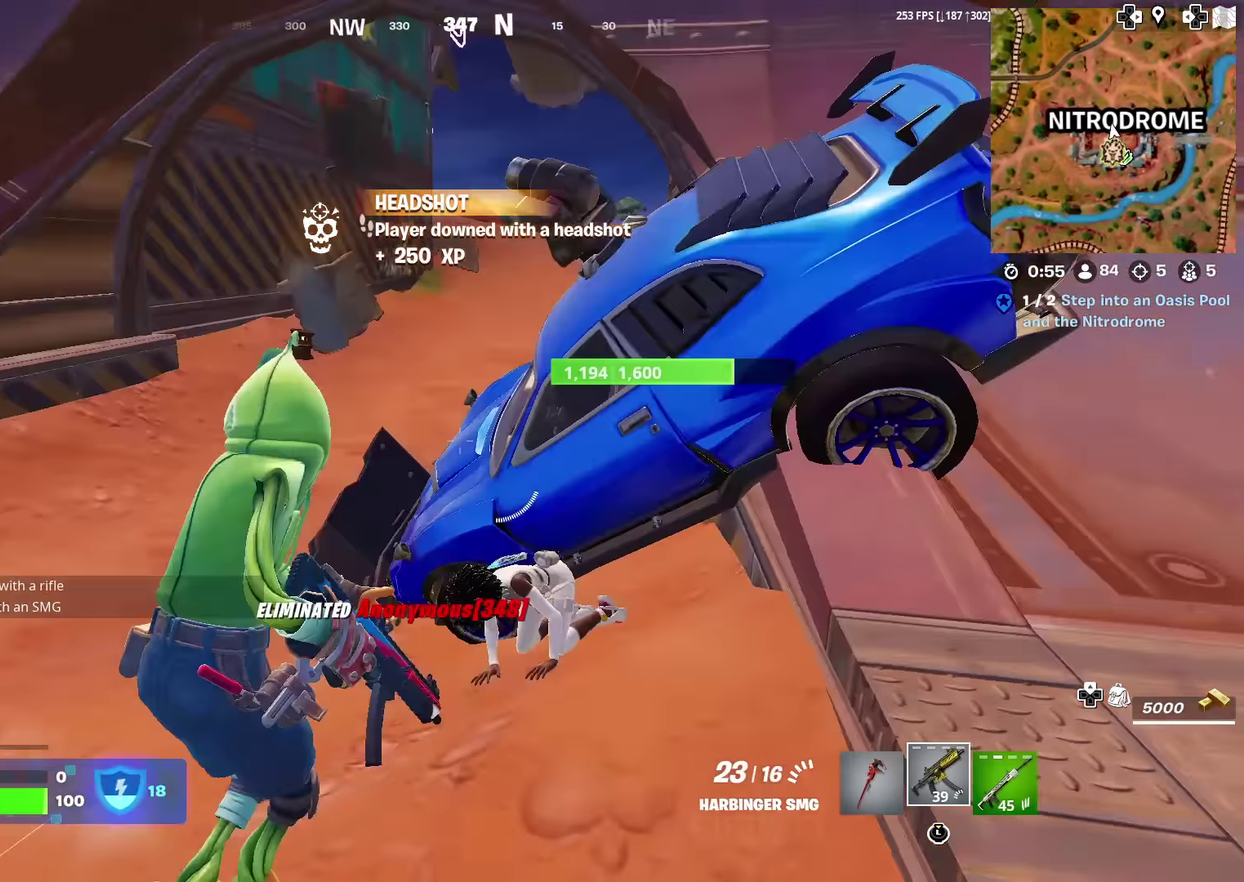
{"dt_ms": 600, "buttons": ["R2"], "left_stick": "up", "right_stick": "center", "events": [[16, "left_stick", "down"], [33, "right_stick", "center"], [66, "left_stick", "down-left"], [133, "left_stick", "left"], [200, "right_stick", "down"], [217, "left_stick", "up-left"], [267, "left_stick", "up"], [300, "right_stick", "down-right"], [317, "left_stick", "up-right"], [367, "R2", "down"], [383, "right_stick", "center"], [433, "left_stick", "up"]]}
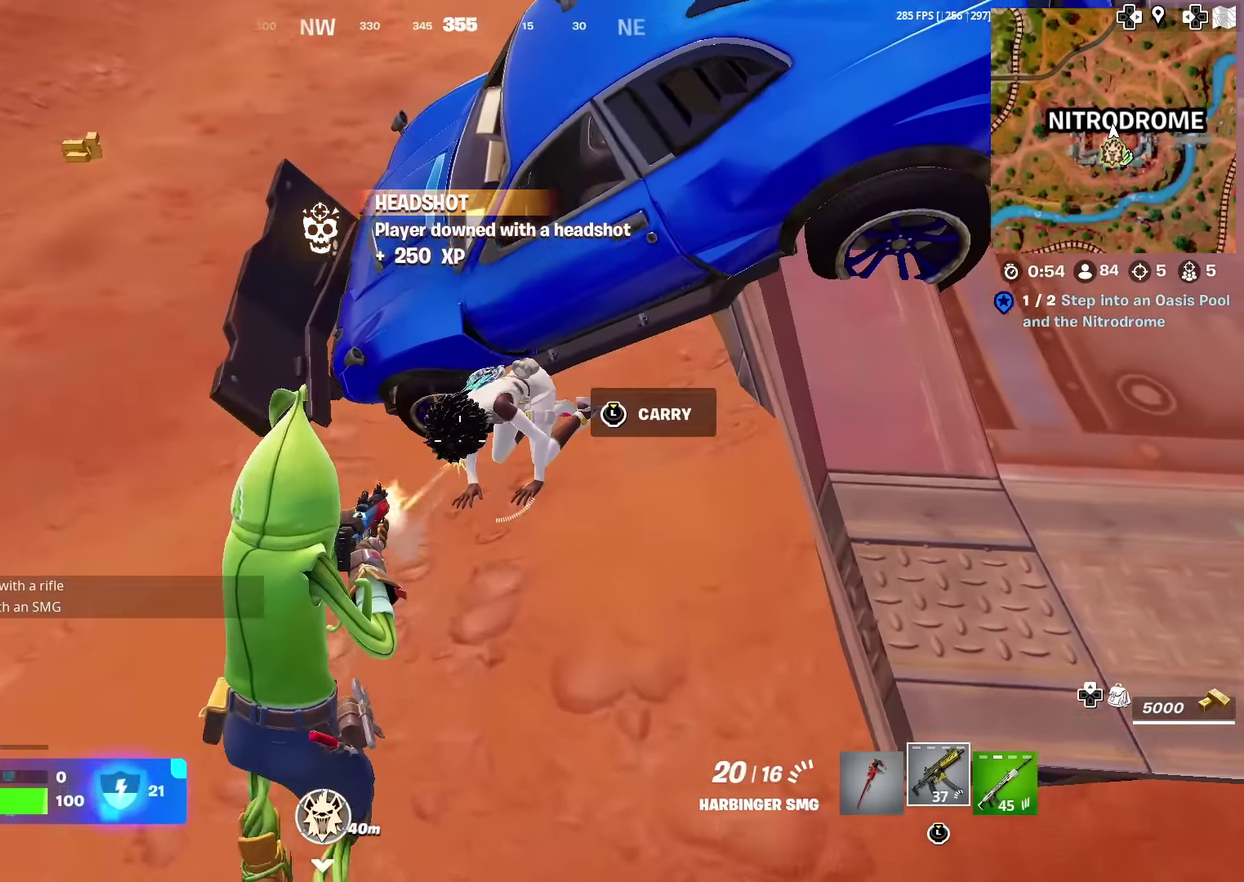
{"dt_ms": 501, "buttons": ["R2"], "left_stick": "up-right", "right_stick": "center", "events": [[234, "right_stick", "down-right"], [317, "right_stick", "center"], [401, "left_stick", "up-right"]]}